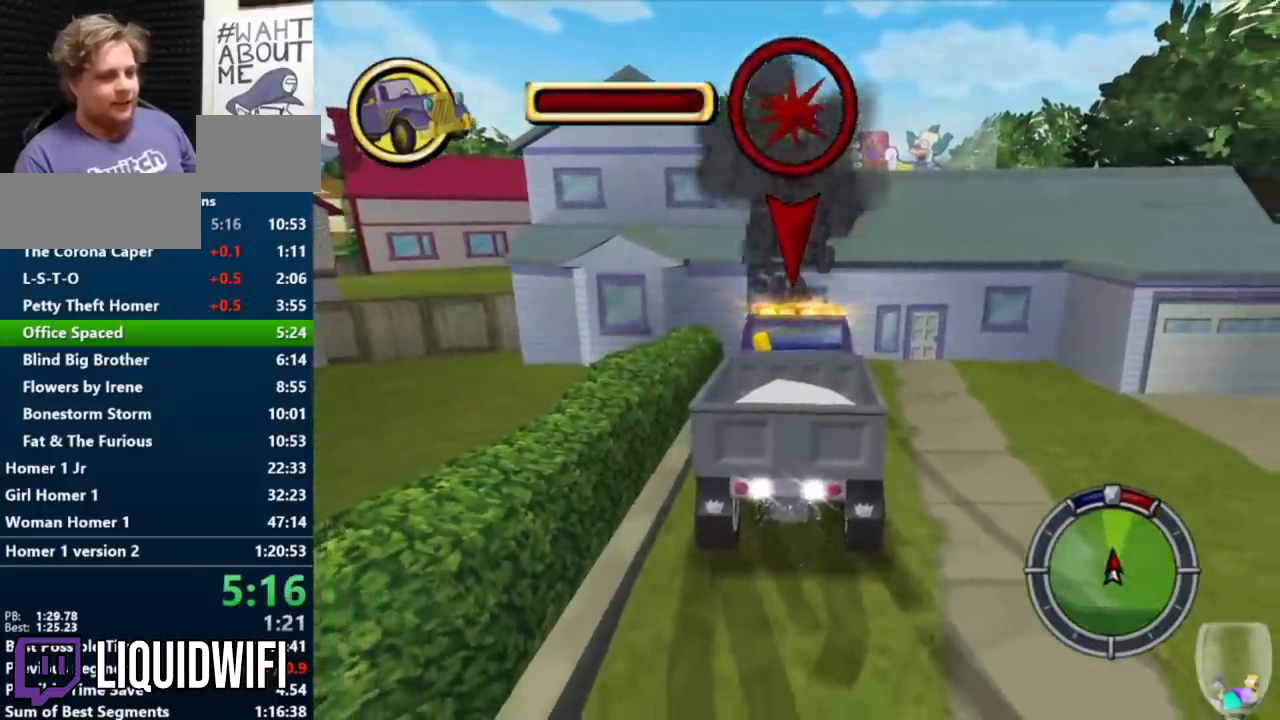
Gameplay with a controller (Nintendo layout); each line is a JSON object with the inputs held at the frame after it. "events" lists button and stick changes between this image and that frame as [ms after this image, input, new state], when the widget could be followed in between. Not read: L1 L2 L3 R1 R2 R3 TOUCHPAD right_stick.
{"buttons": ["B"], "left_stick": "center", "events": [[67, "A", "up"], [100, "left_stick", "center"], [167, "B", "down"]]}
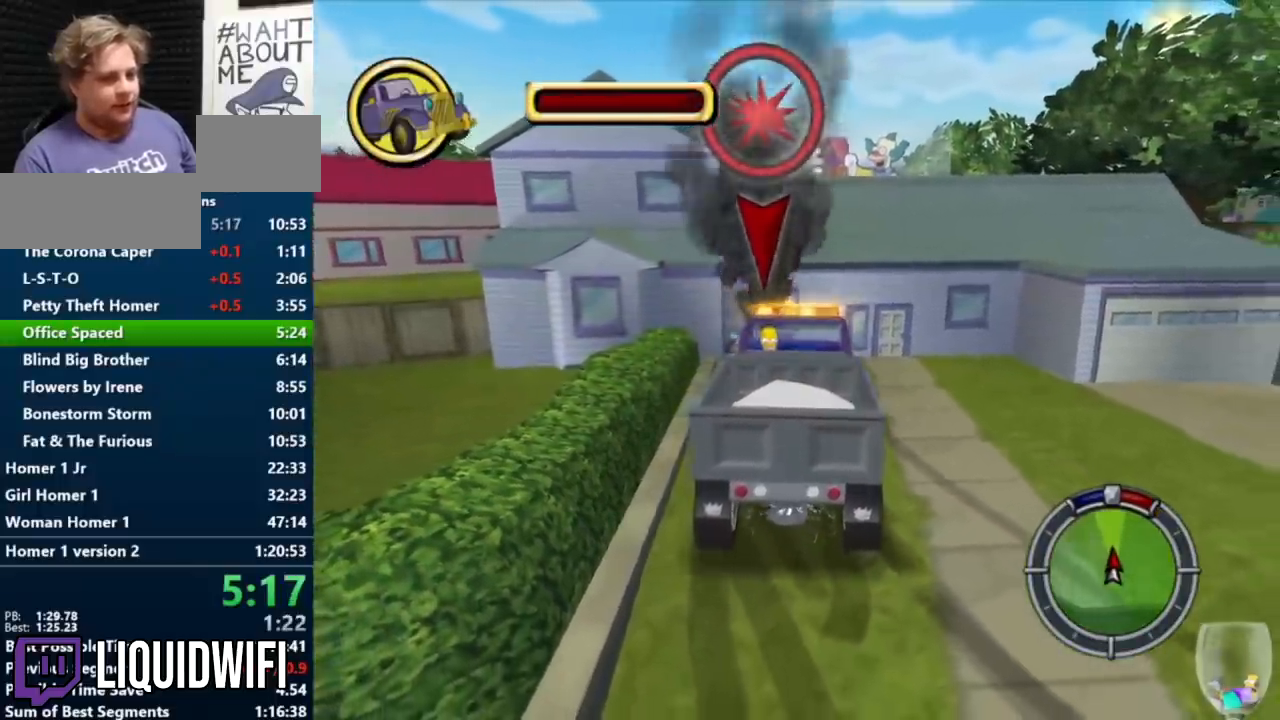
{"buttons": ["B"], "left_stick": "right", "events": [[217, "left_stick", "right"]]}
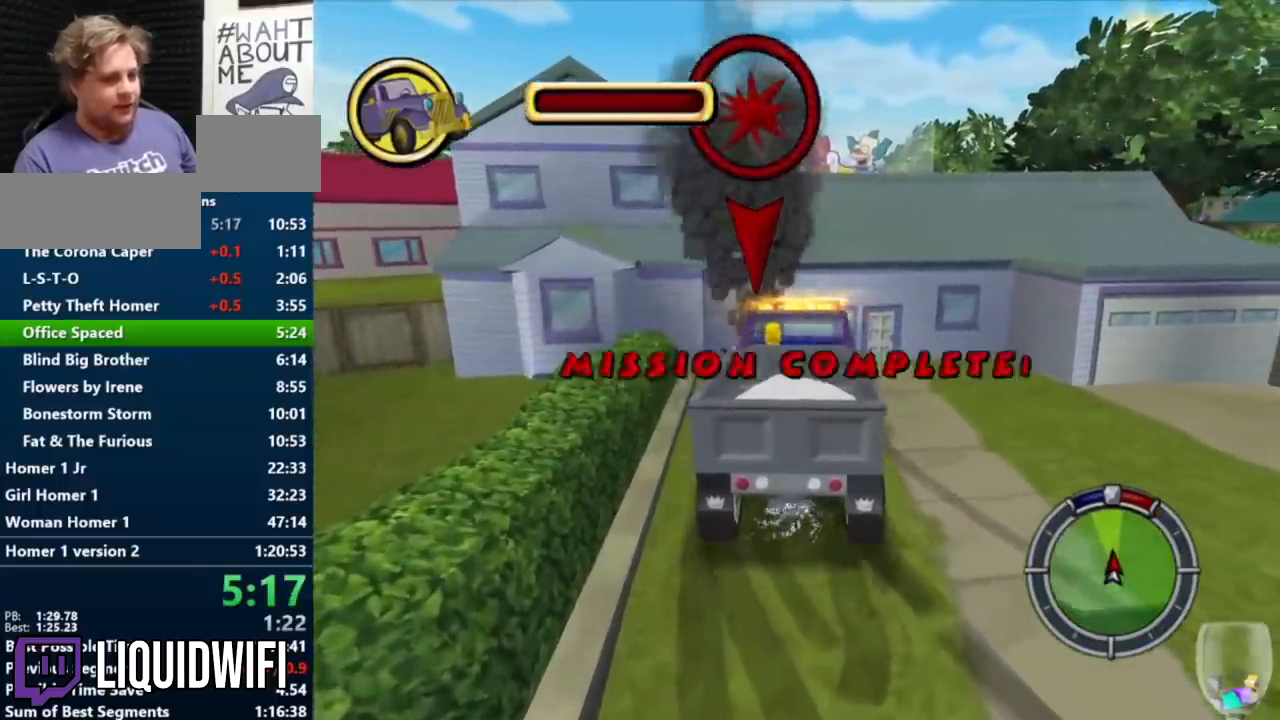
{"buttons": [], "left_stick": "center", "events": [[183, "B", "up"], [183, "left_stick", "center"], [233, "A", "down"], [450, "A", "up"]]}
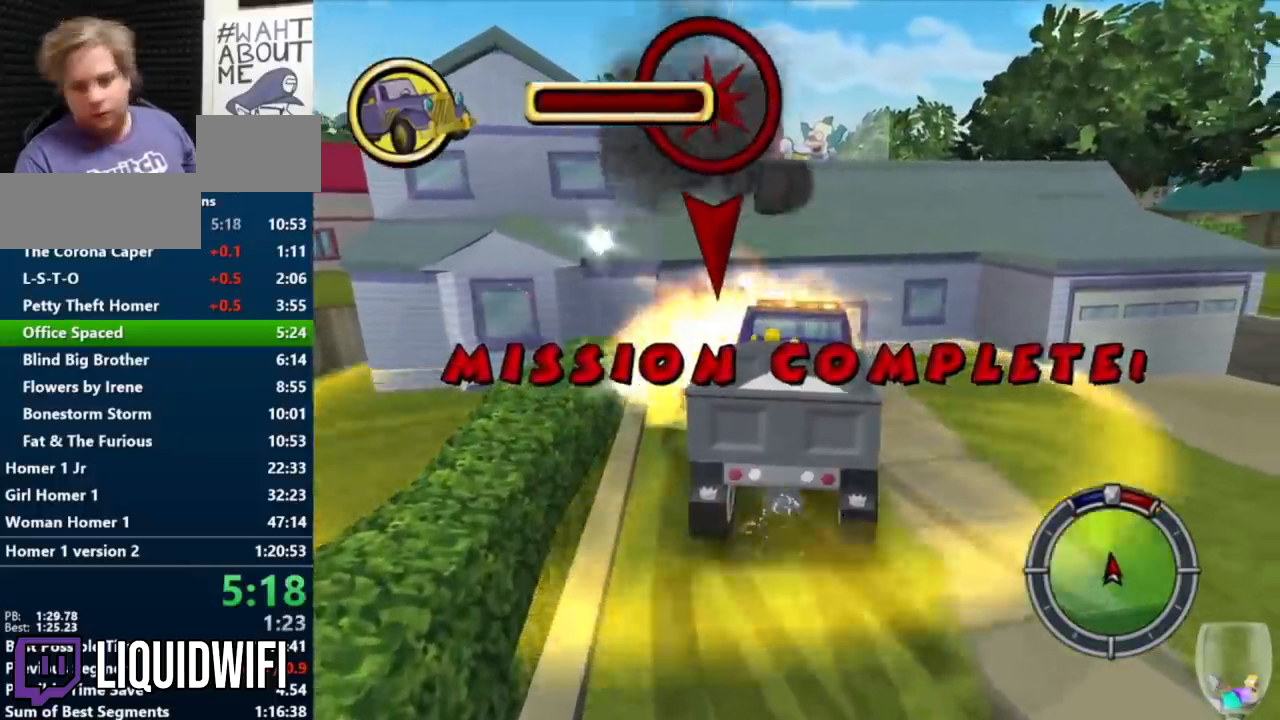
{"buttons": [], "left_stick": "center", "events": []}
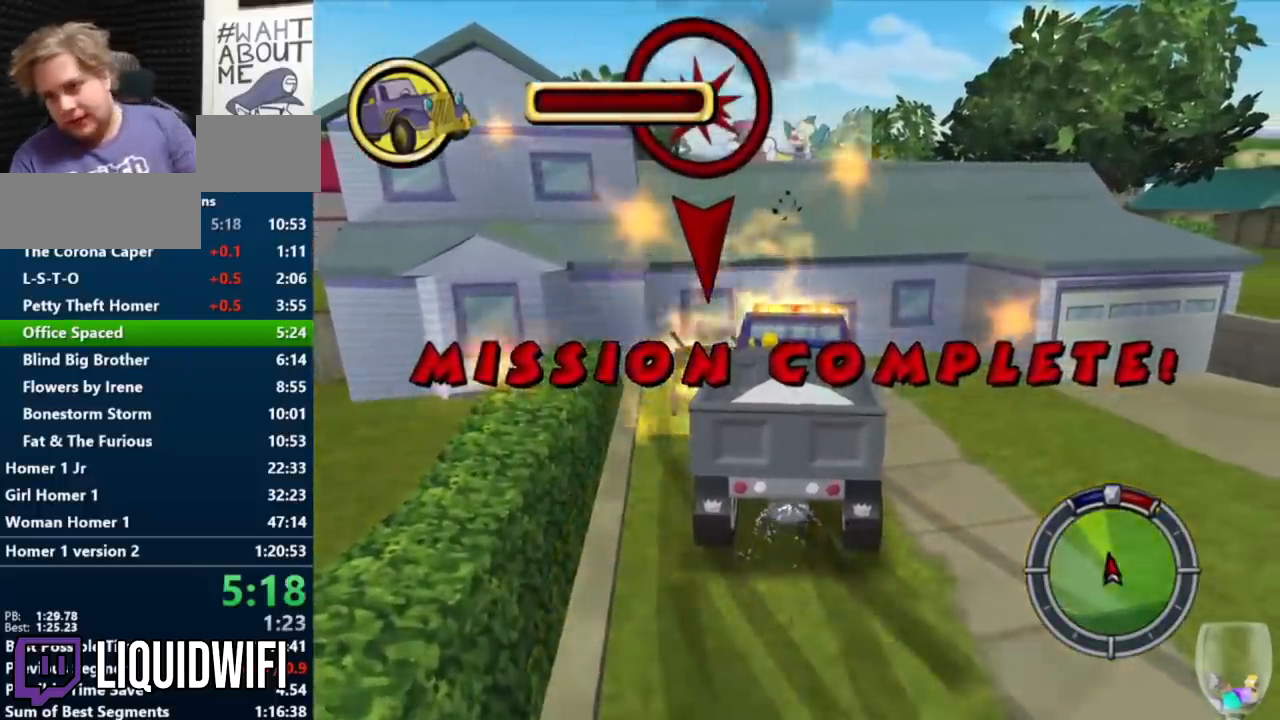
{"buttons": [], "left_stick": "center", "events": []}
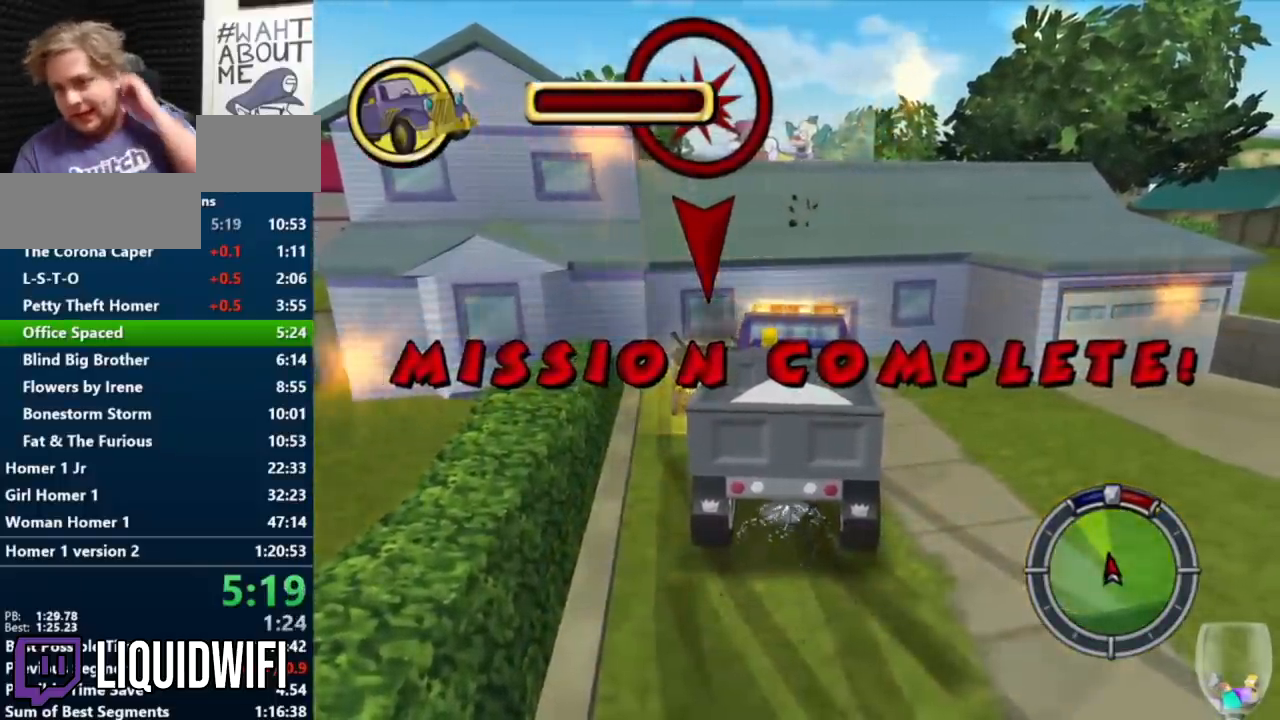
{"buttons": [], "left_stick": "center", "events": []}
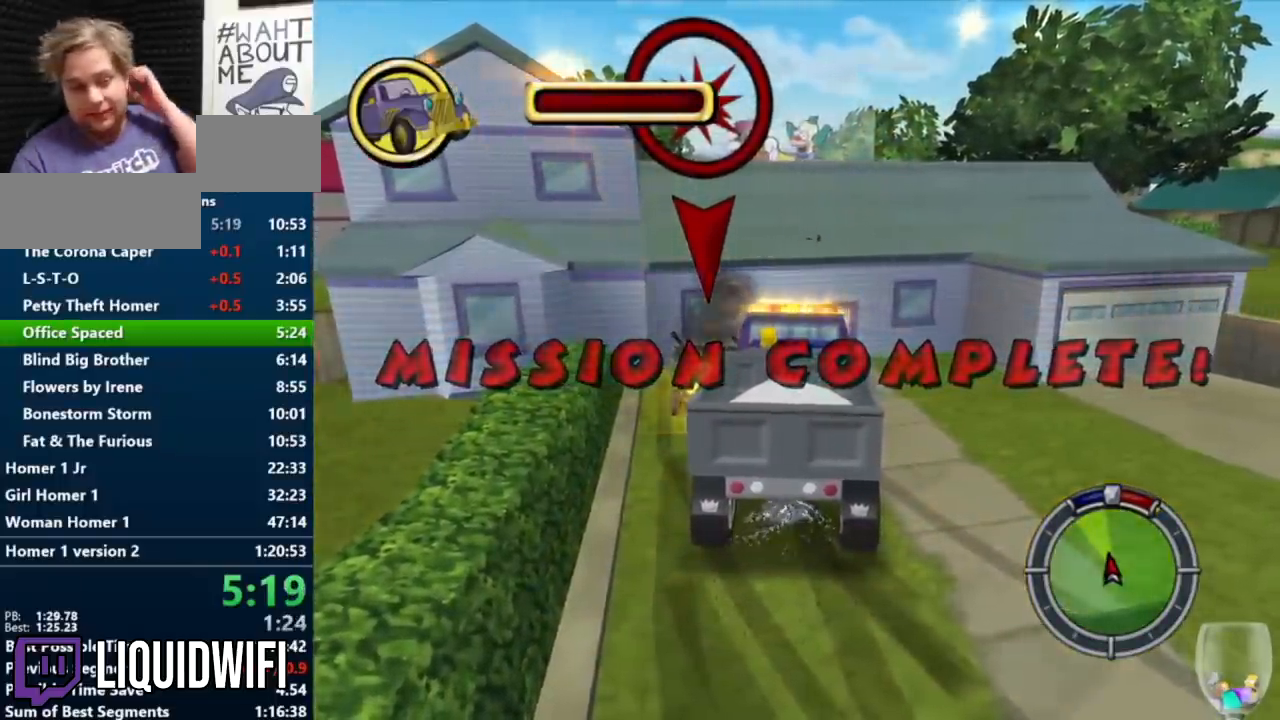
{"buttons": [], "left_stick": "center", "events": []}
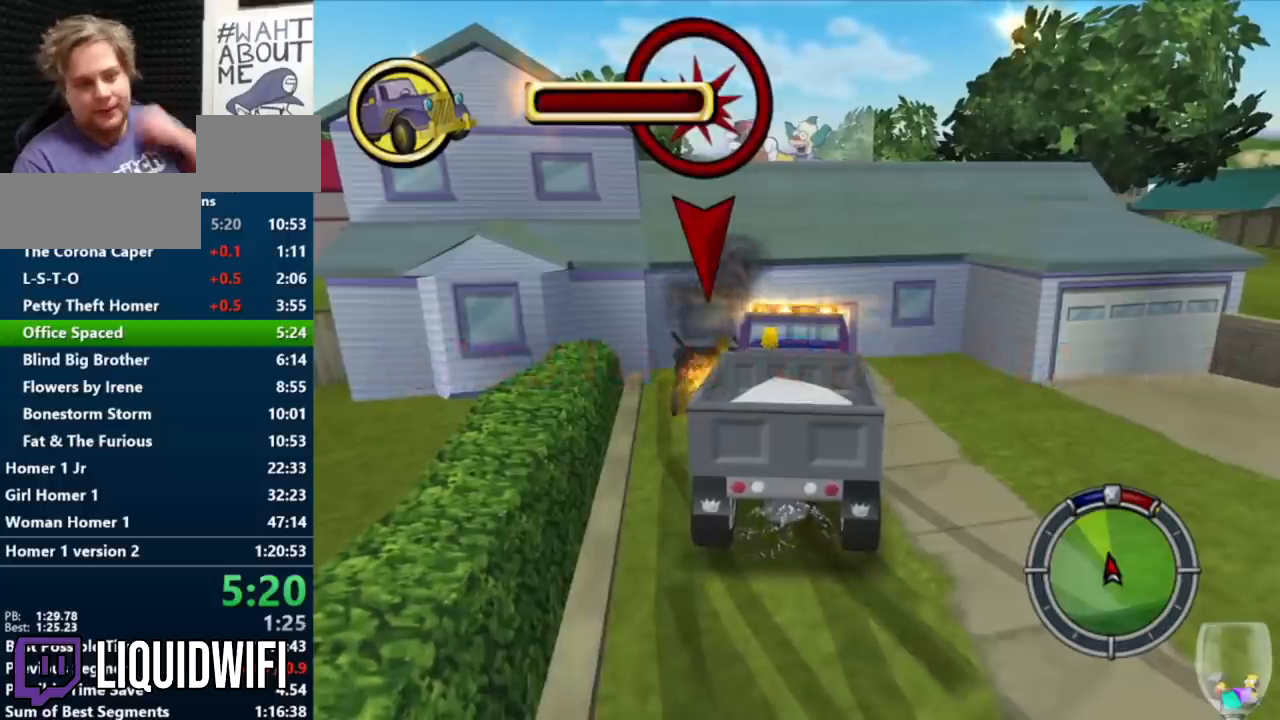
{"buttons": [], "left_stick": "center", "events": []}
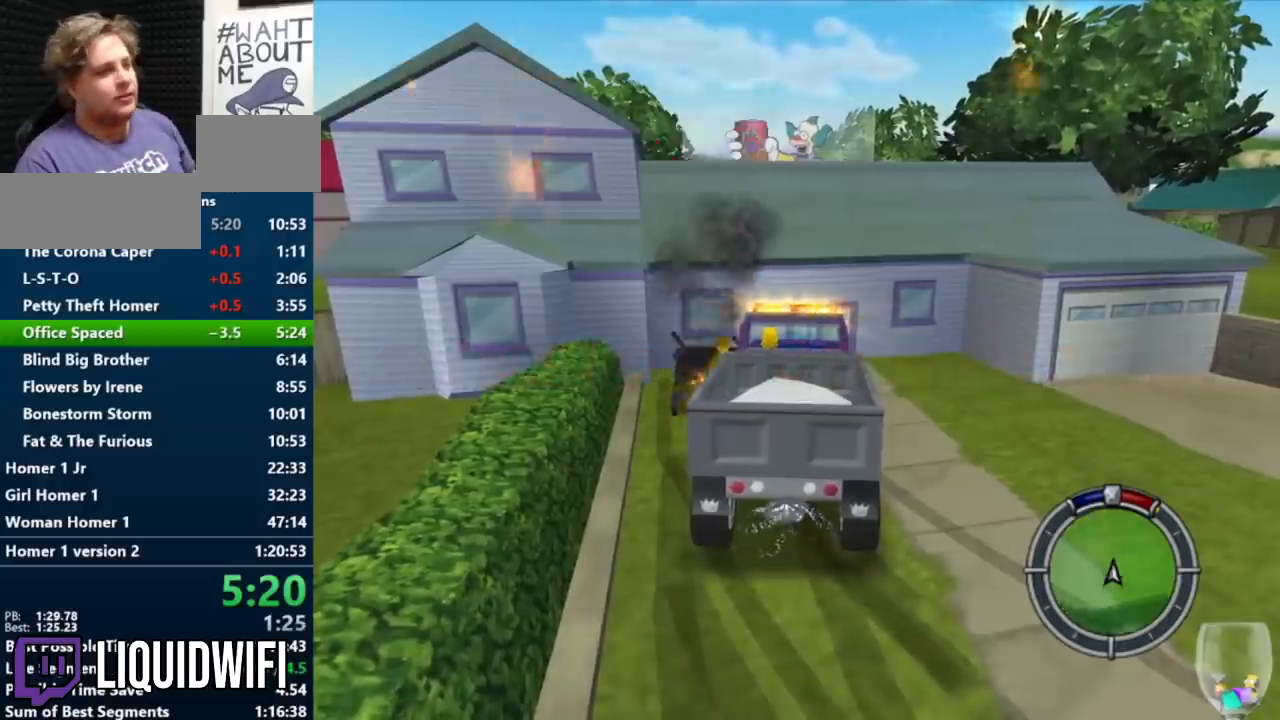
{"buttons": ["X"], "left_stick": "down", "events": [[150, "START", "down"], [300, "START", "up"], [483, "left_stick", "down"], [500, "X", "down"]]}
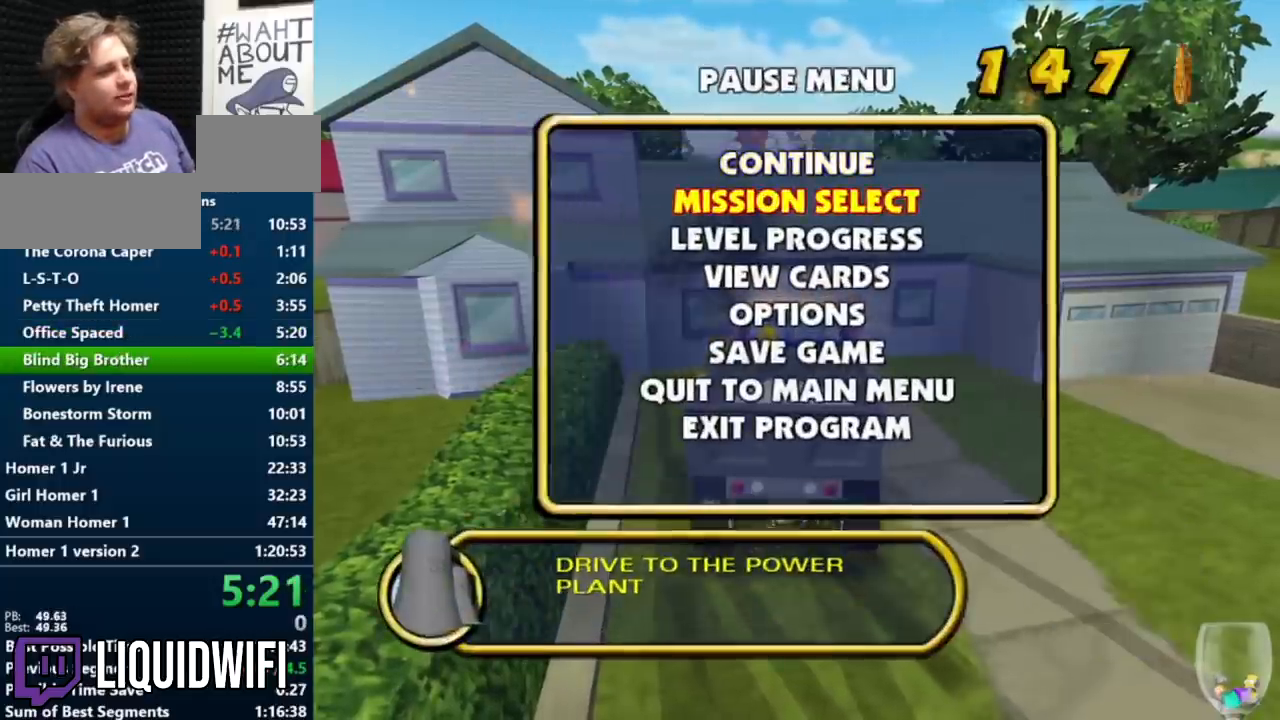
{"buttons": [], "left_stick": "center", "events": [[83, "left_stick", "center"], [100, "X", "up"]]}
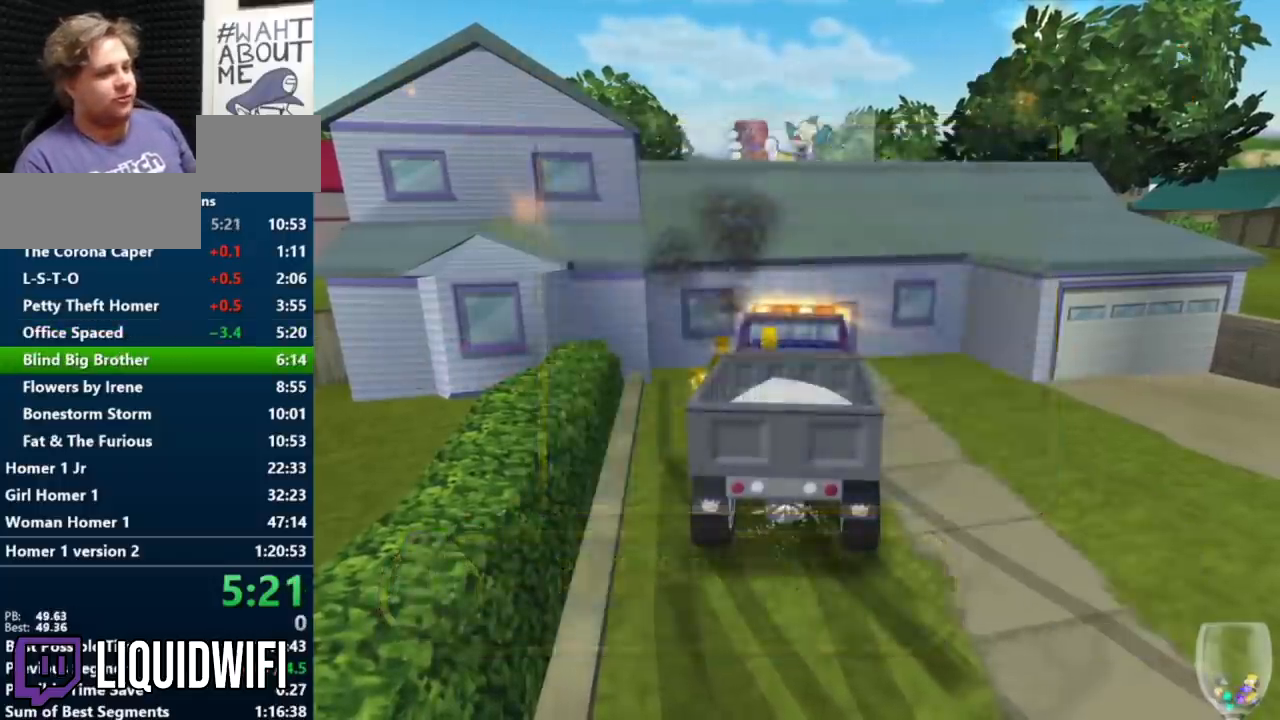
{"buttons": ["X"], "left_stick": "up", "events": [[433, "left_stick", "up"], [483, "X", "down"]]}
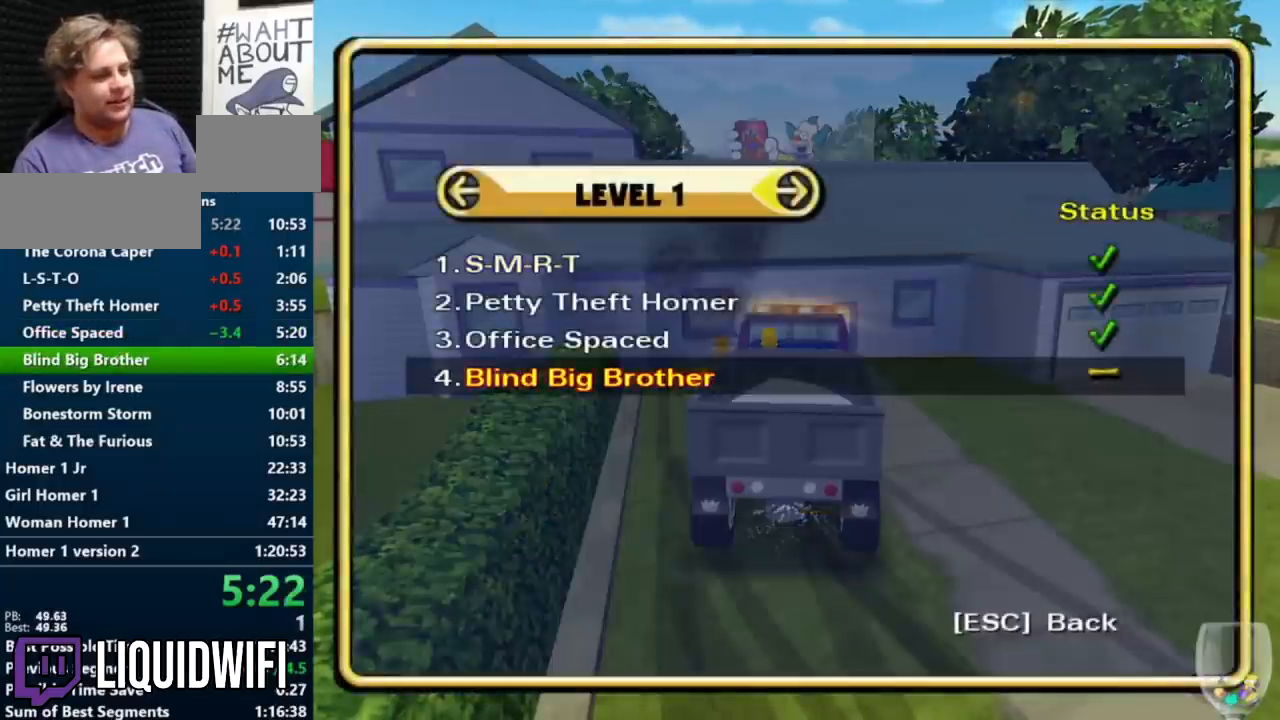
{"buttons": [], "left_stick": "center", "events": [[50, "left_stick", "center"], [83, "X", "up"]]}
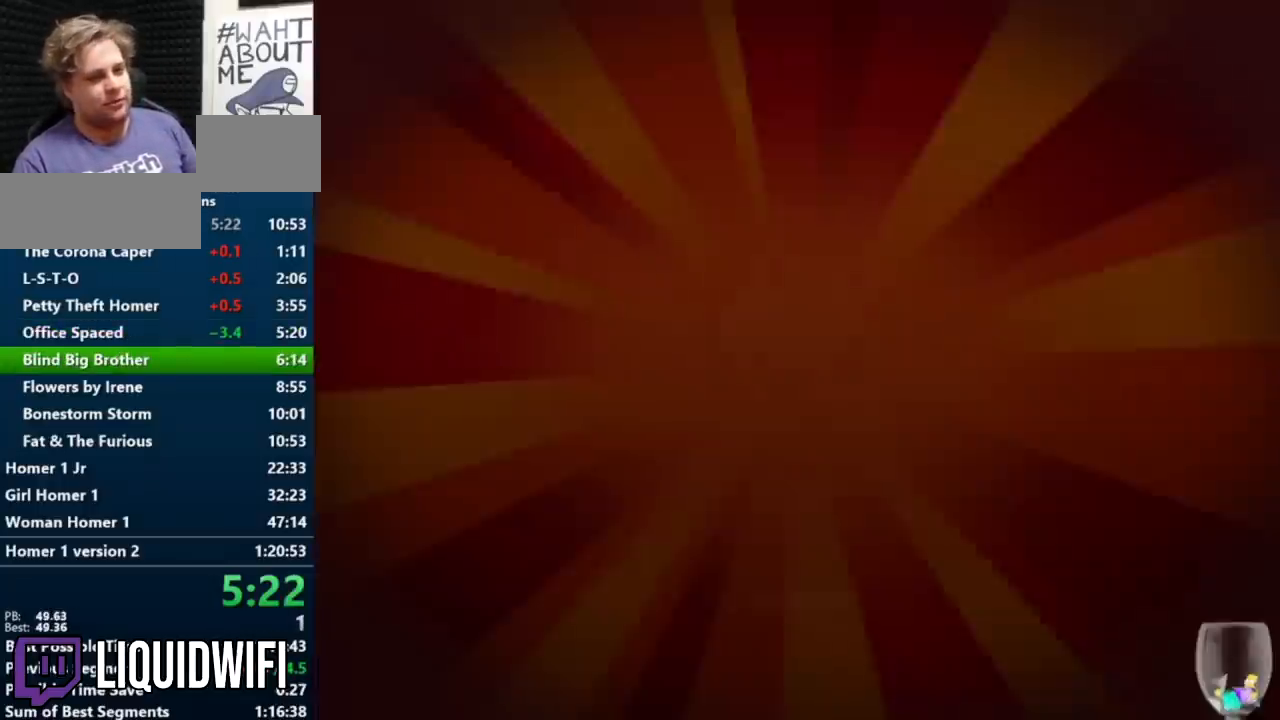
{"buttons": [], "left_stick": "center", "events": []}
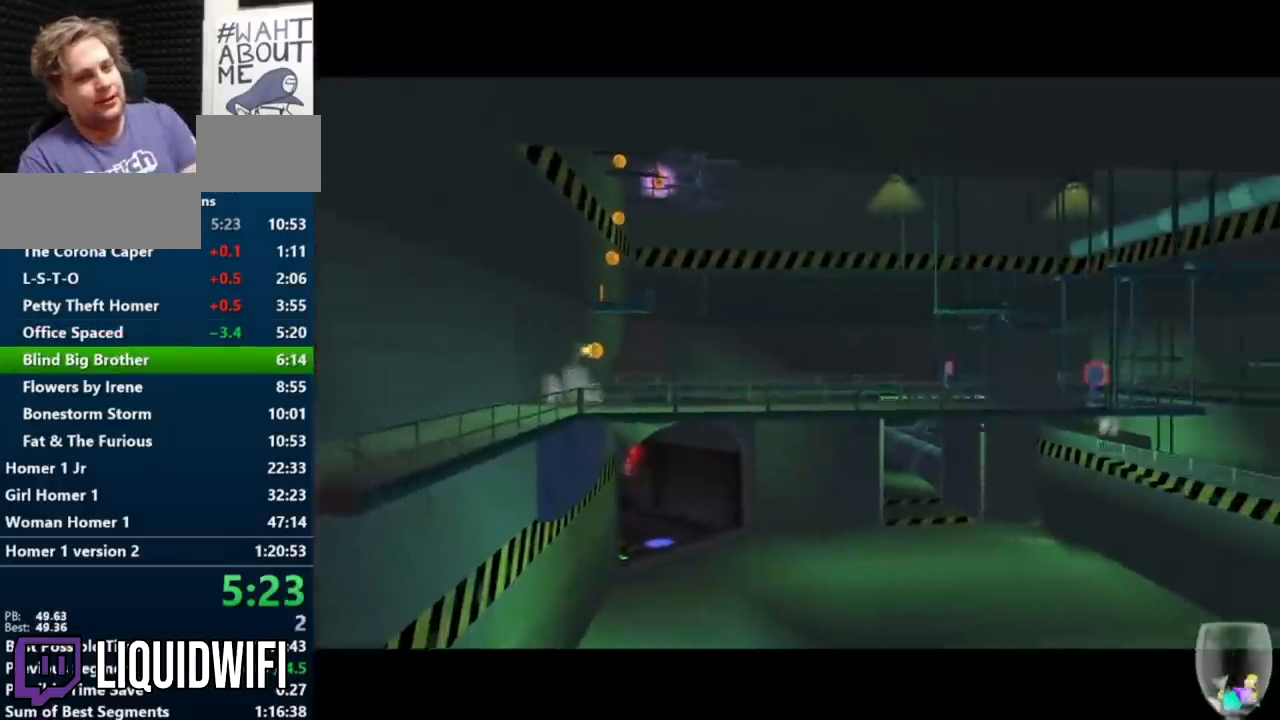
{"buttons": [], "left_stick": "center", "events": []}
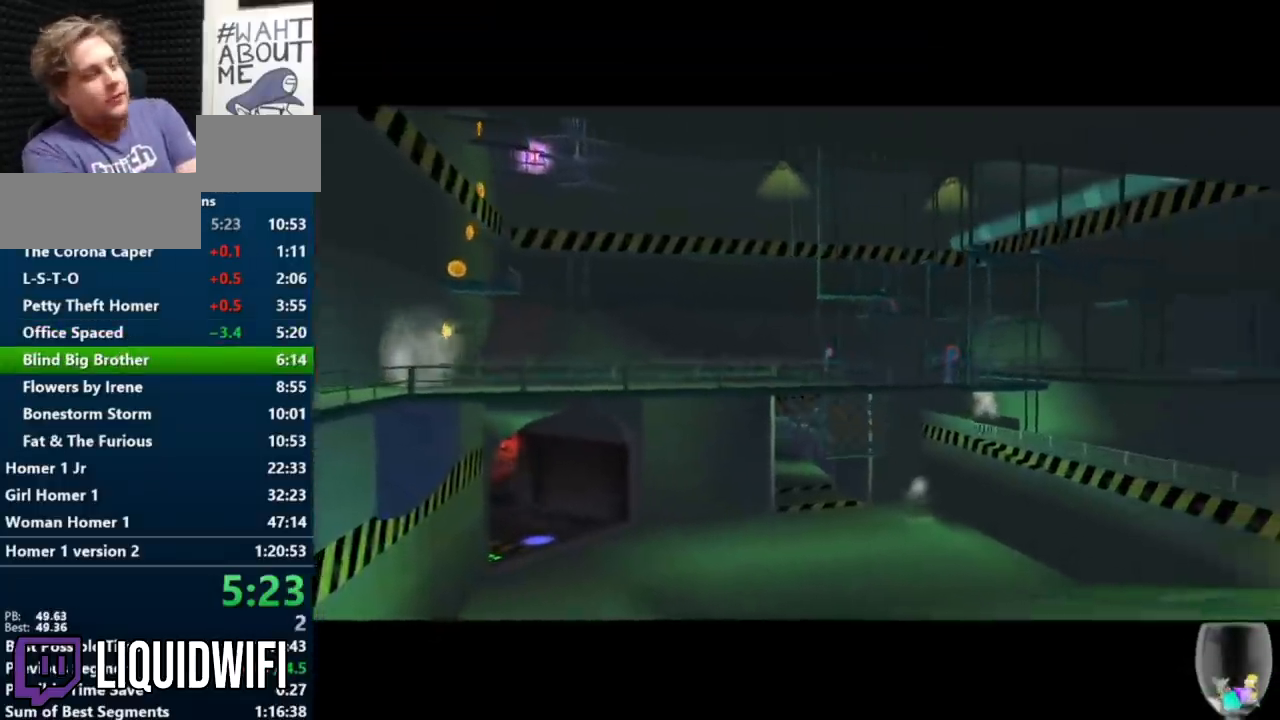
{"buttons": [], "left_stick": "center", "events": []}
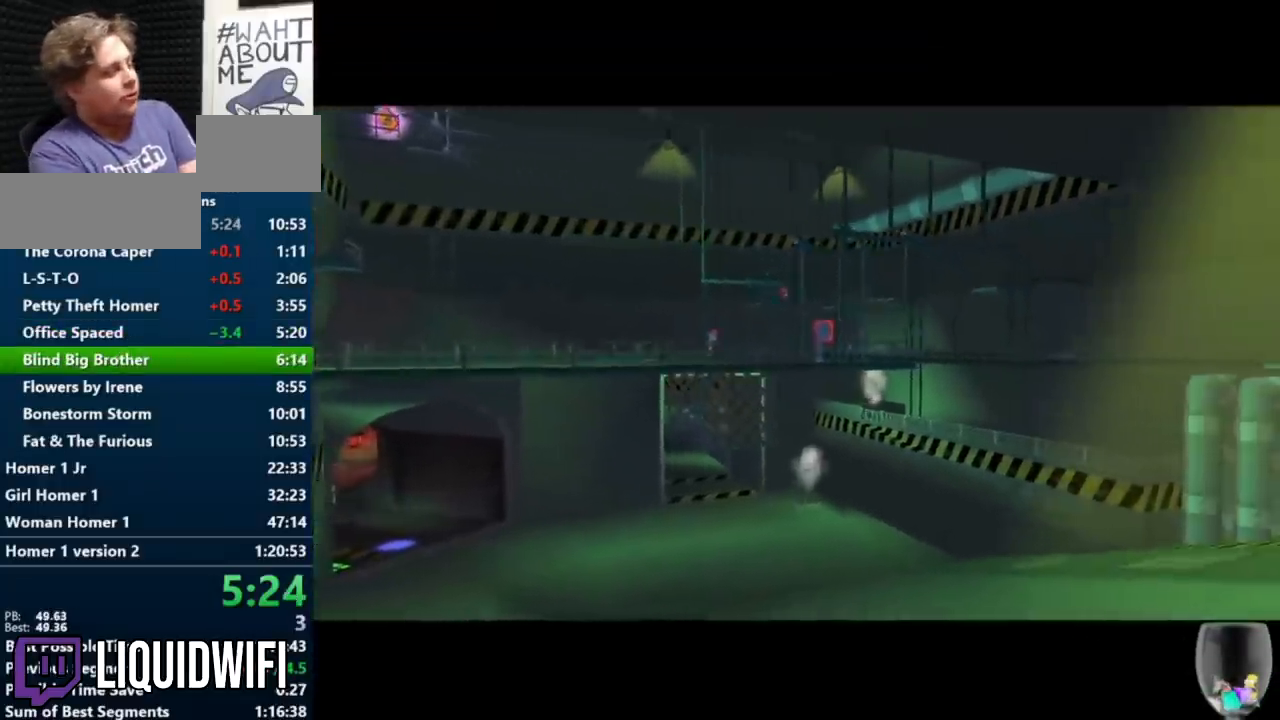
{"buttons": [], "left_stick": "center", "events": []}
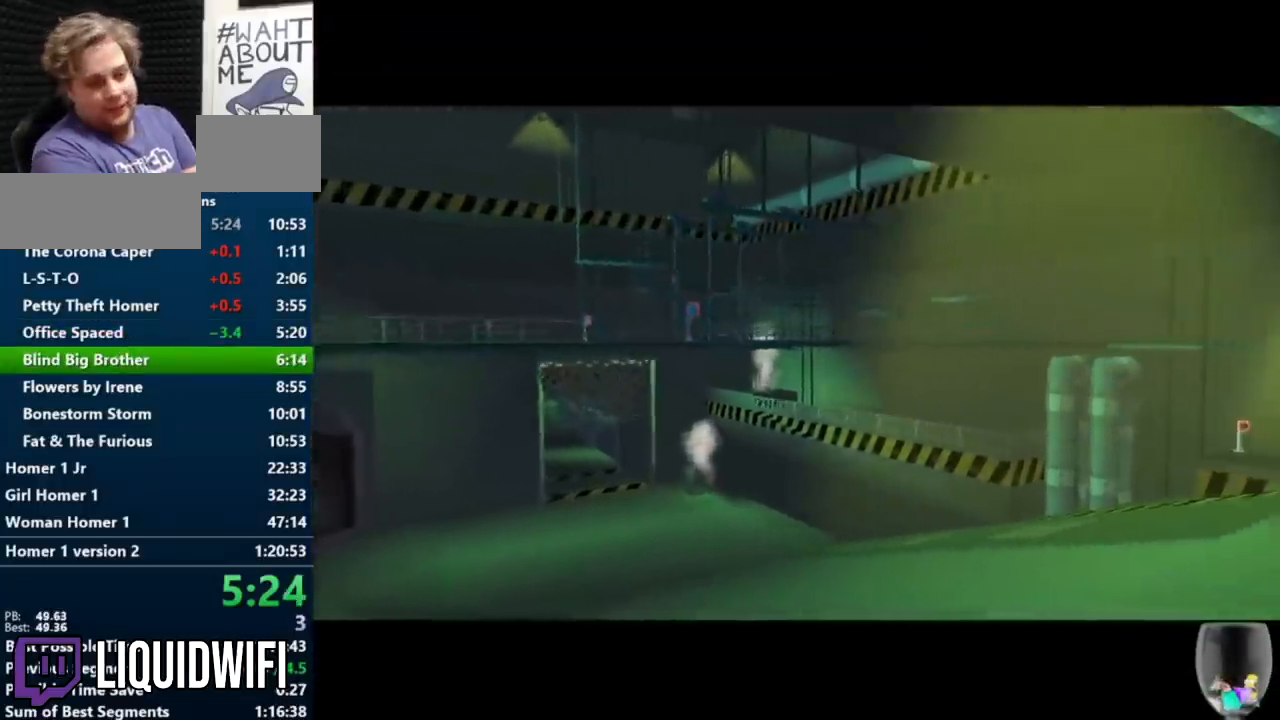
{"buttons": [], "left_stick": "center", "events": []}
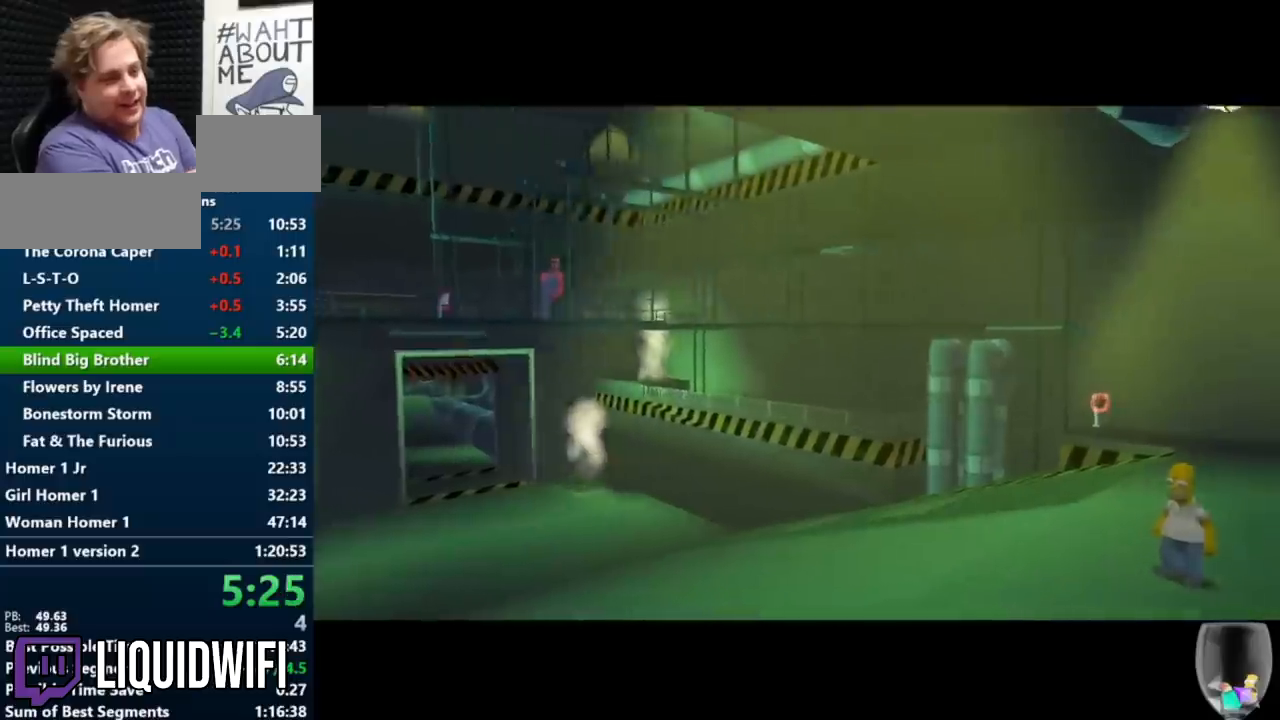
{"buttons": [], "left_stick": "center", "events": []}
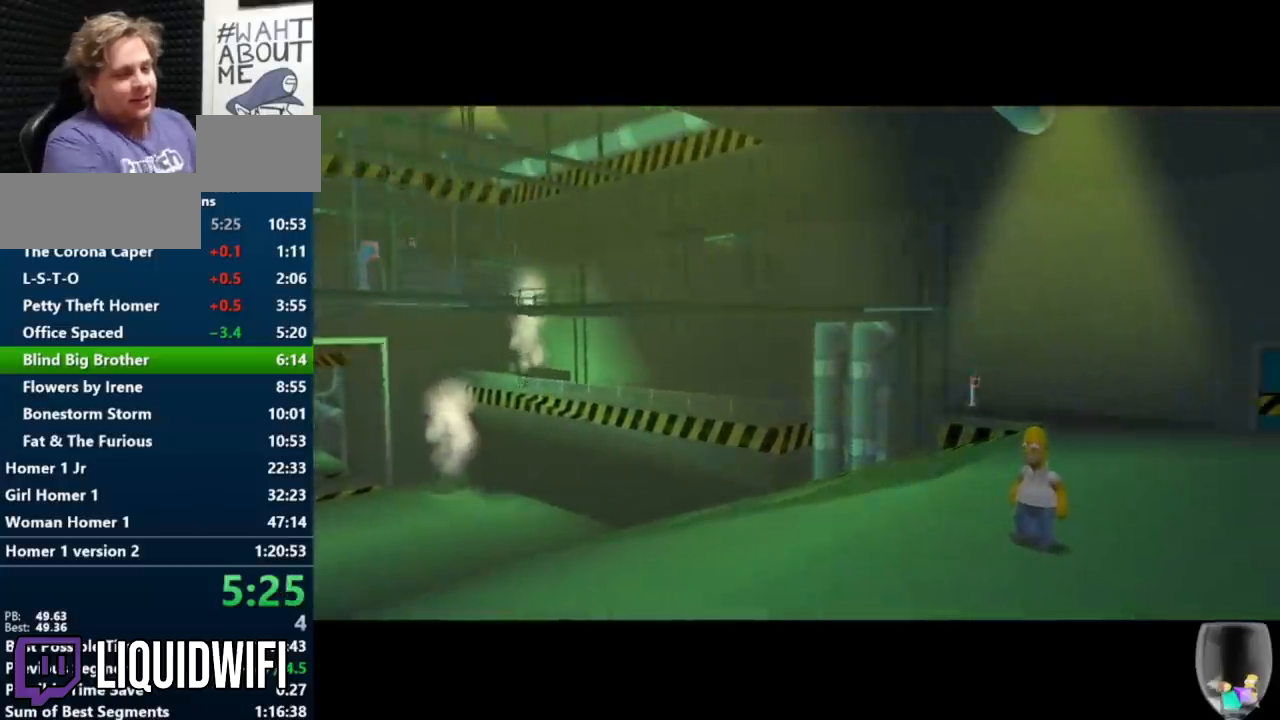
{"buttons": [], "left_stick": "up-right", "events": [[167, "left_stick", "up-right"]]}
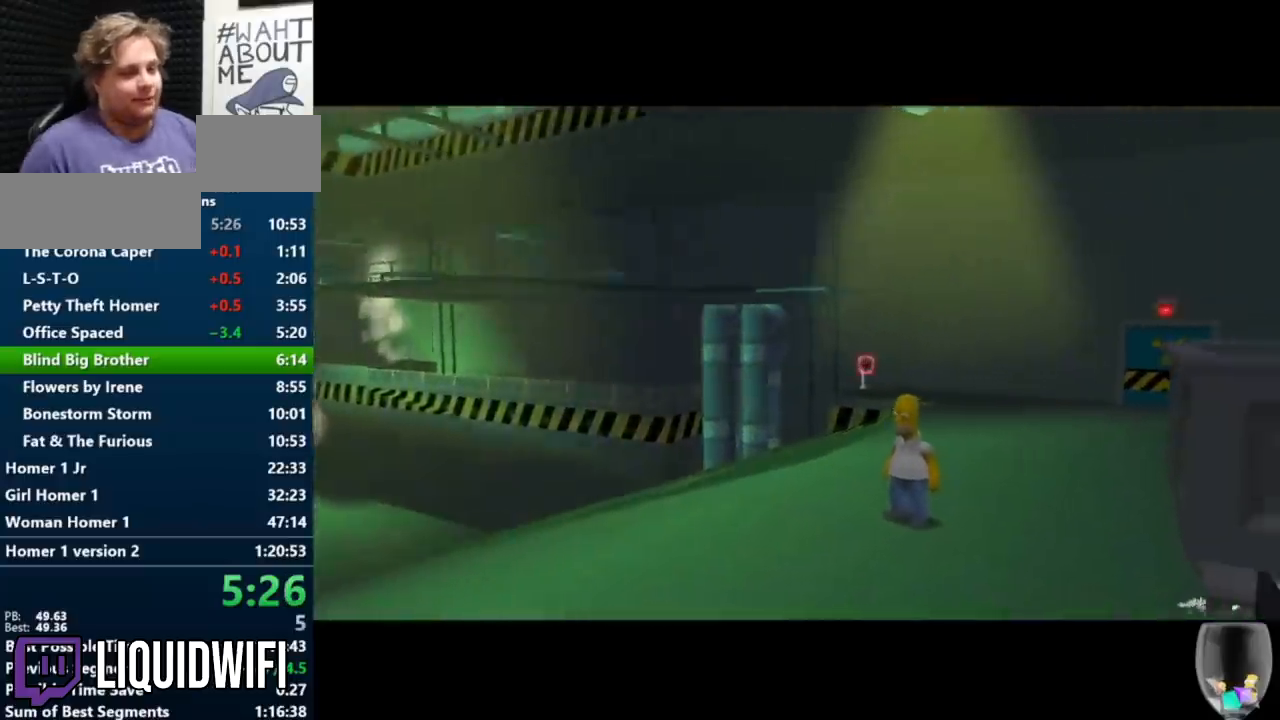
{"buttons": [], "left_stick": "up-right", "events": []}
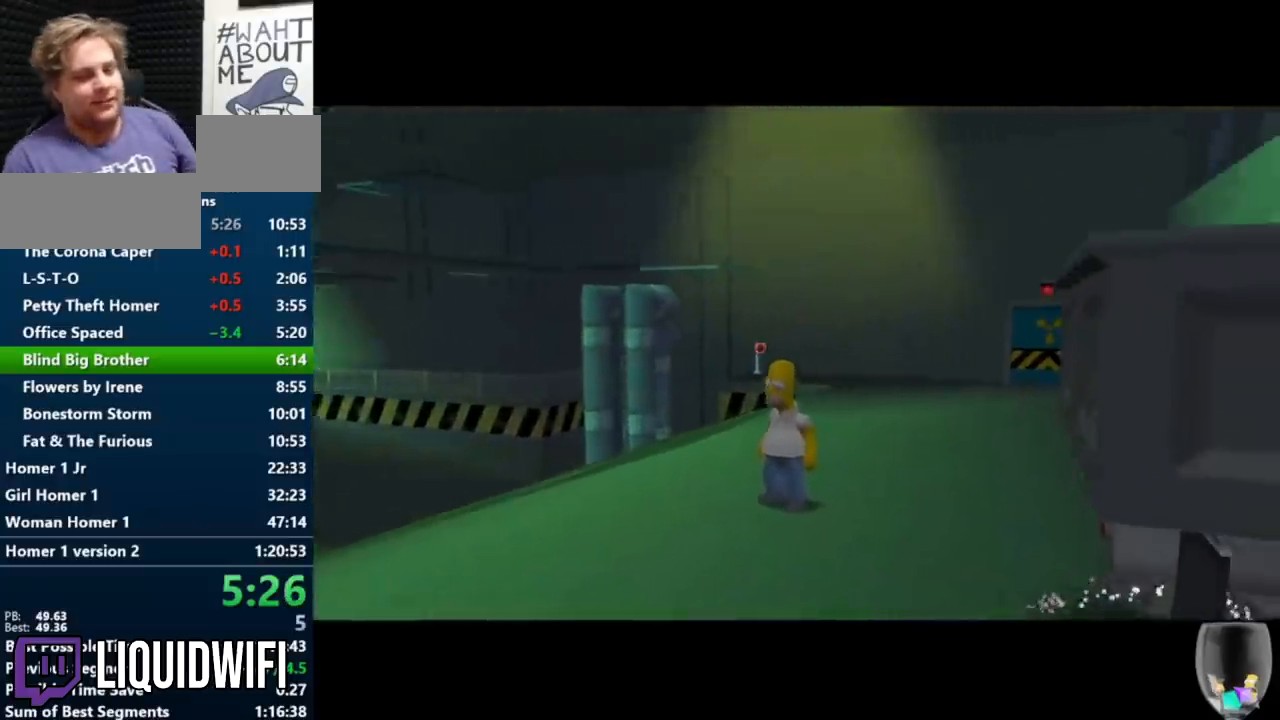
{"buttons": [], "left_stick": "up-right", "events": []}
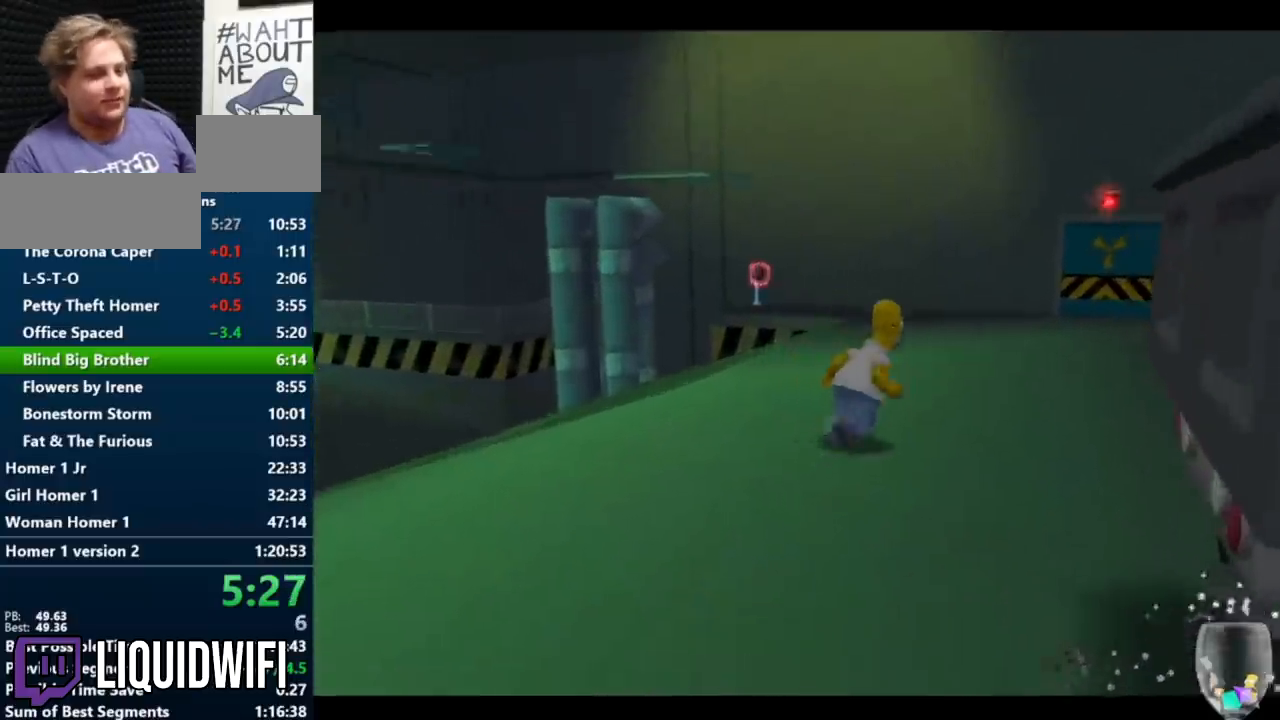
{"buttons": ["Y"], "left_stick": "up-right", "events": [[33, "Y", "down"]]}
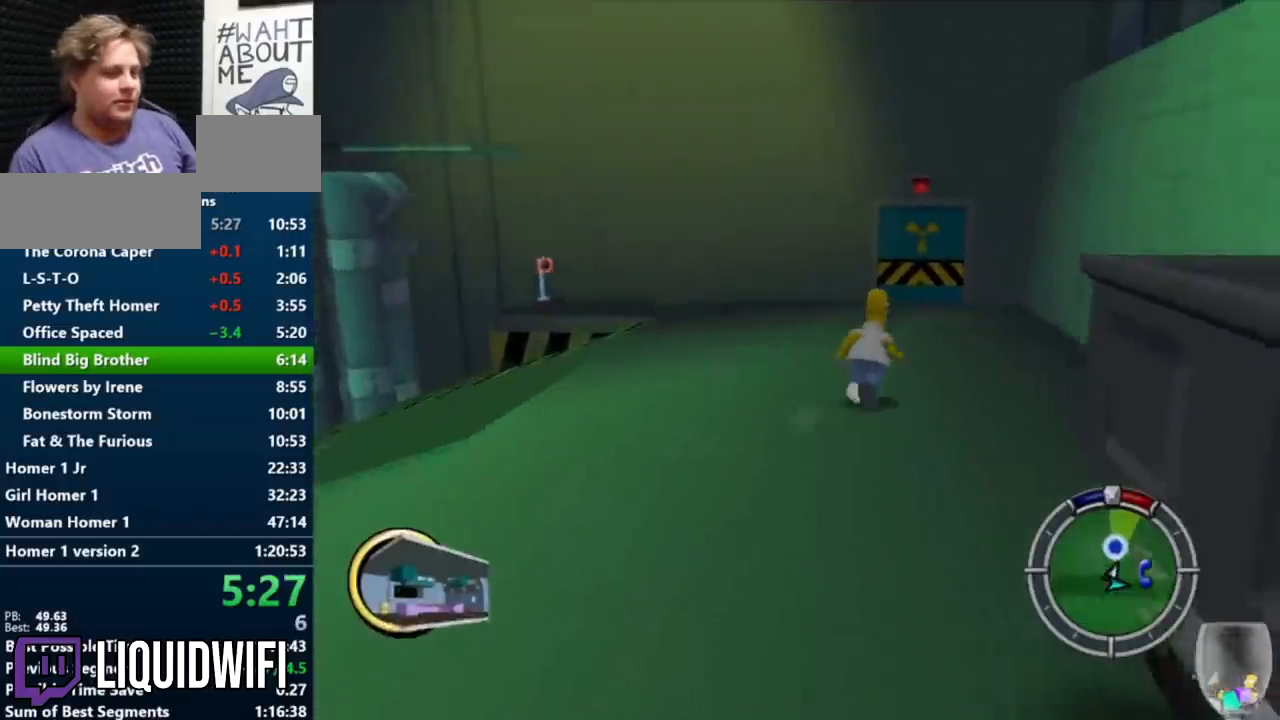
{"buttons": ["Y"], "left_stick": "up", "events": [[83, "left_stick", "up"]]}
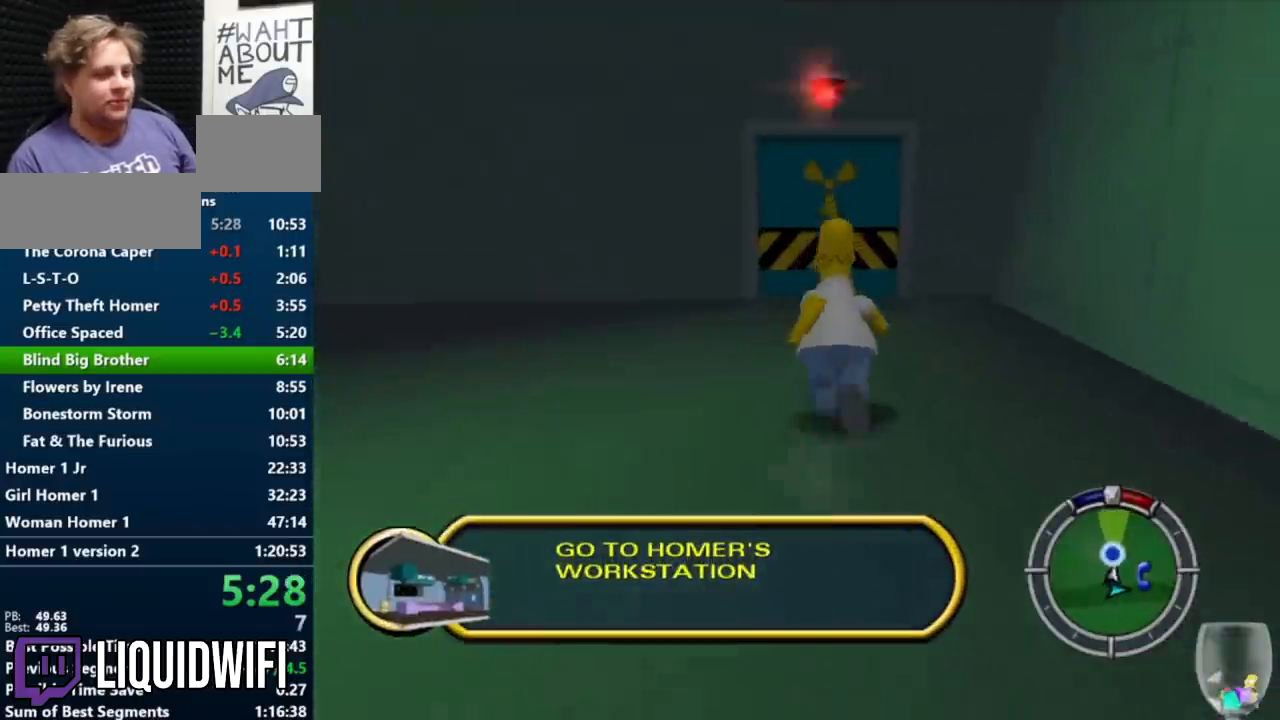
{"buttons": ["Y"], "left_stick": "up", "events": []}
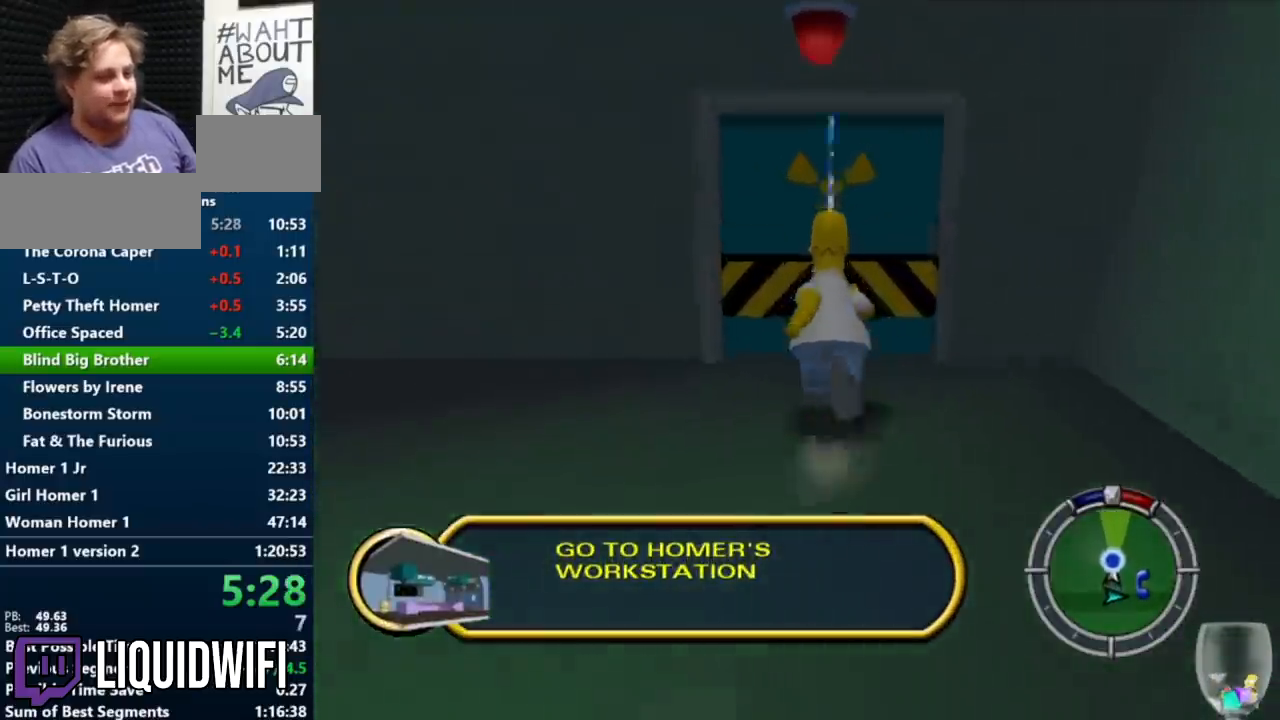
{"buttons": ["Y"], "left_stick": "left", "events": [[217, "left_stick", "up-left"], [333, "left_stick", "left"]]}
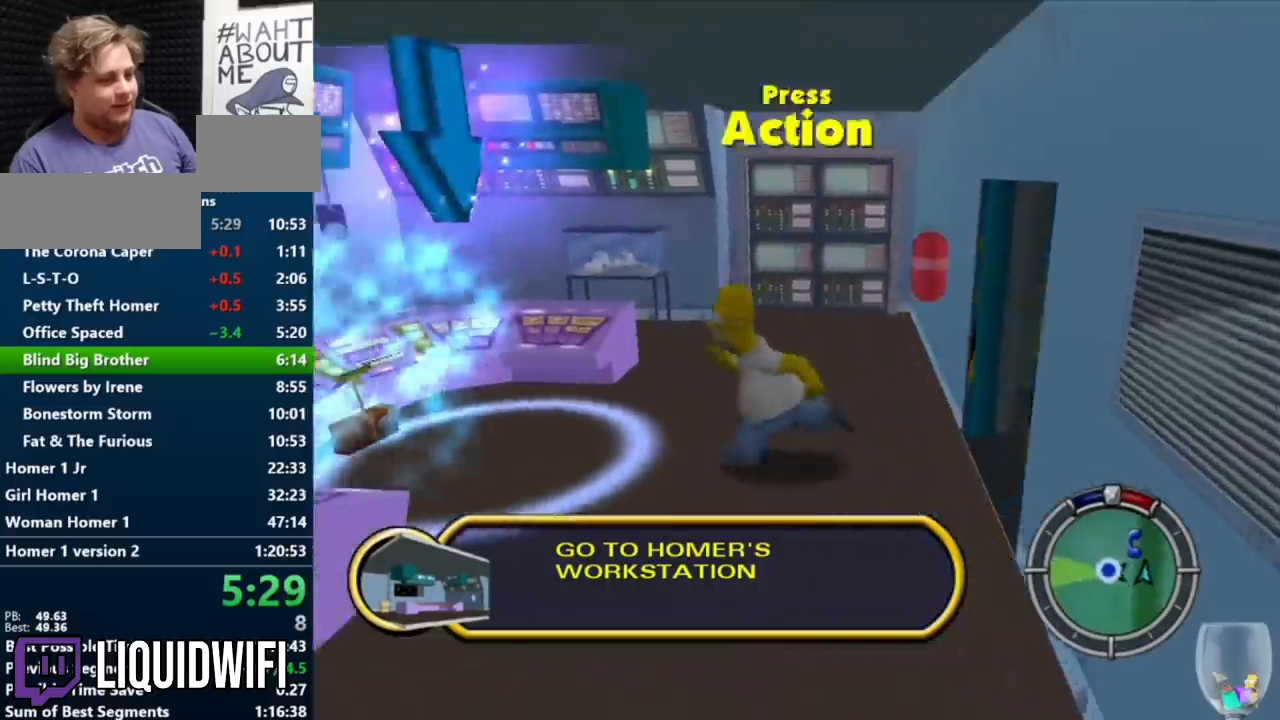
{"buttons": [], "left_stick": "right", "events": [[100, "left_stick", "right"], [133, "Y", "up"], [150, "X", "down"], [300, "X", "up"]]}
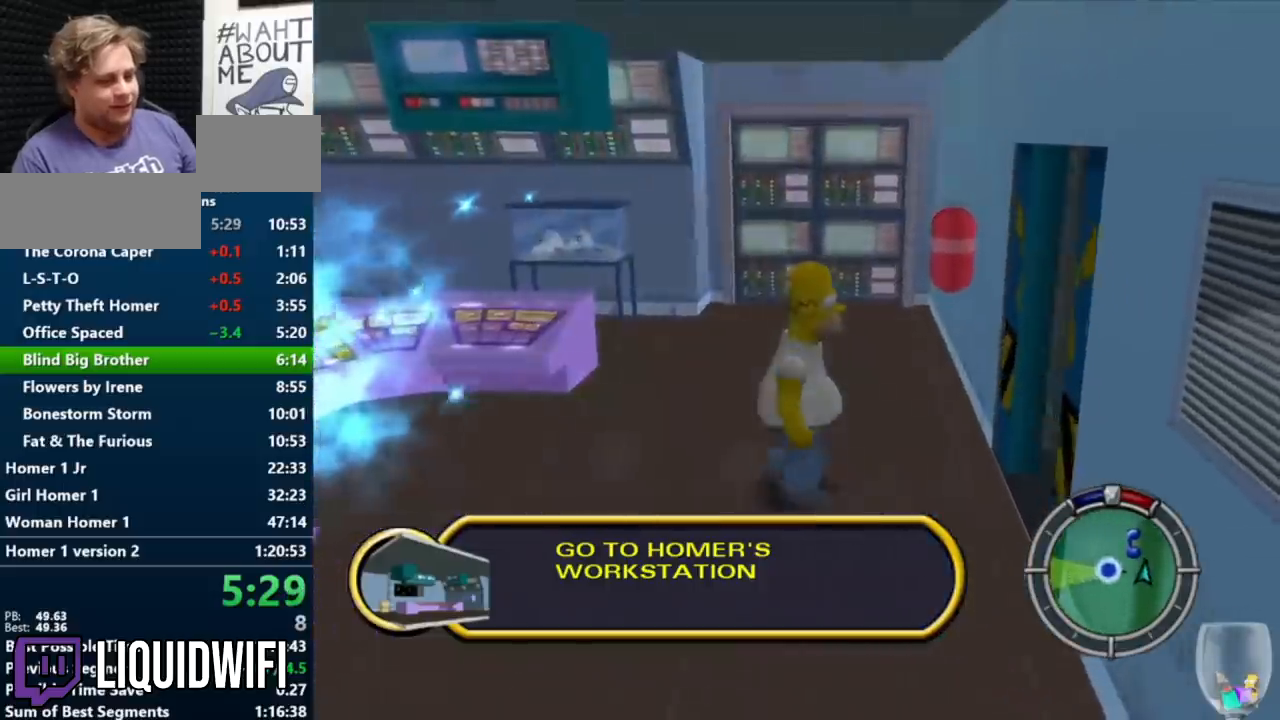
{"buttons": [], "left_stick": "right", "events": [[217, "left_stick", "center"], [383, "left_stick", "right"]]}
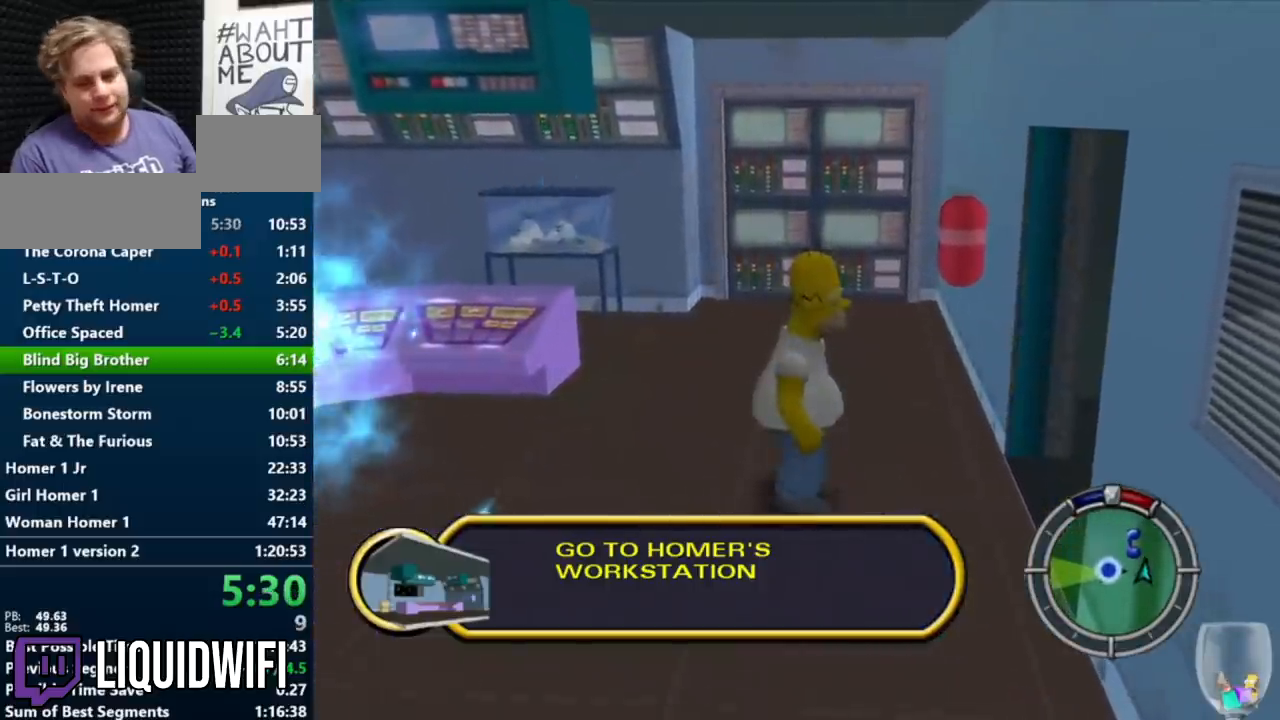
{"buttons": [], "left_stick": "right", "events": []}